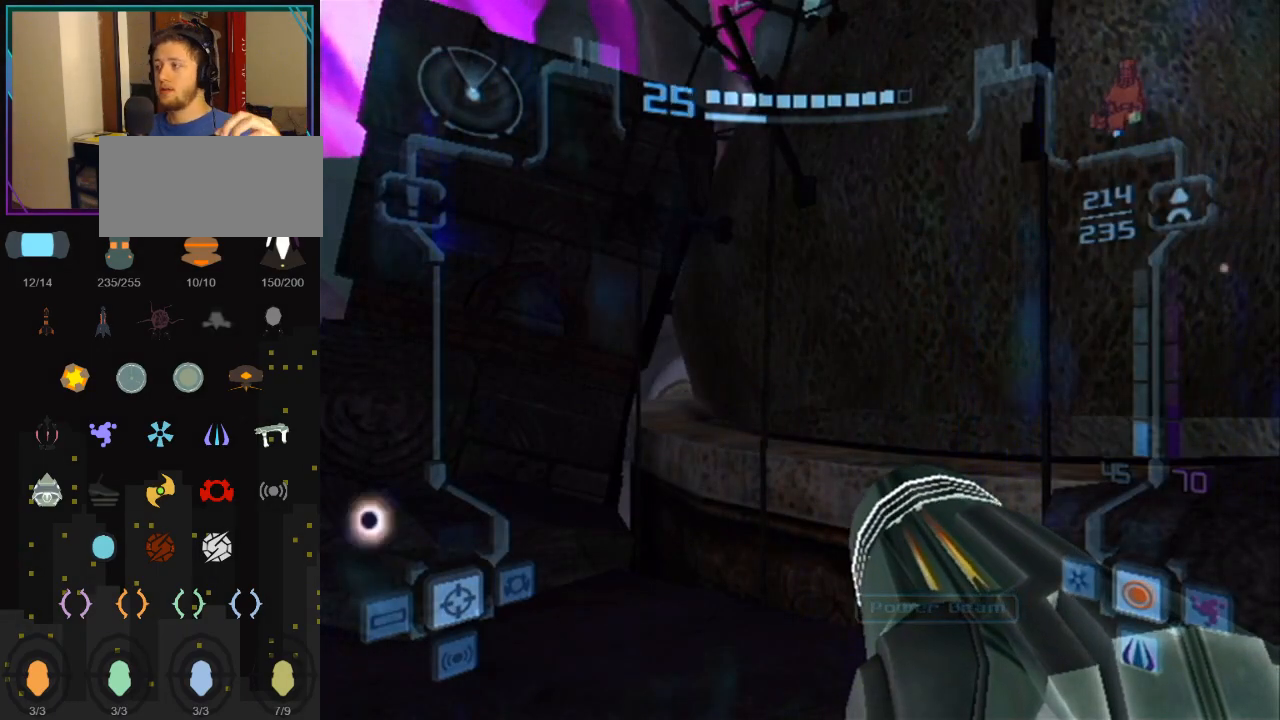
Gameplay with a controller (Nintendo layout); each line is a JSON object with the inputs held at the frame after it. "events" lists button and stick changes between this image and that frame as [ms after this image, input, new state], when the widget could be followed in between. Not read: L3 R3.
{"buttons": [], "left_stick": "center", "right_stick": "center", "events": [[317, "right_stick", "down-right"], [500, "right_stick", "center"]]}
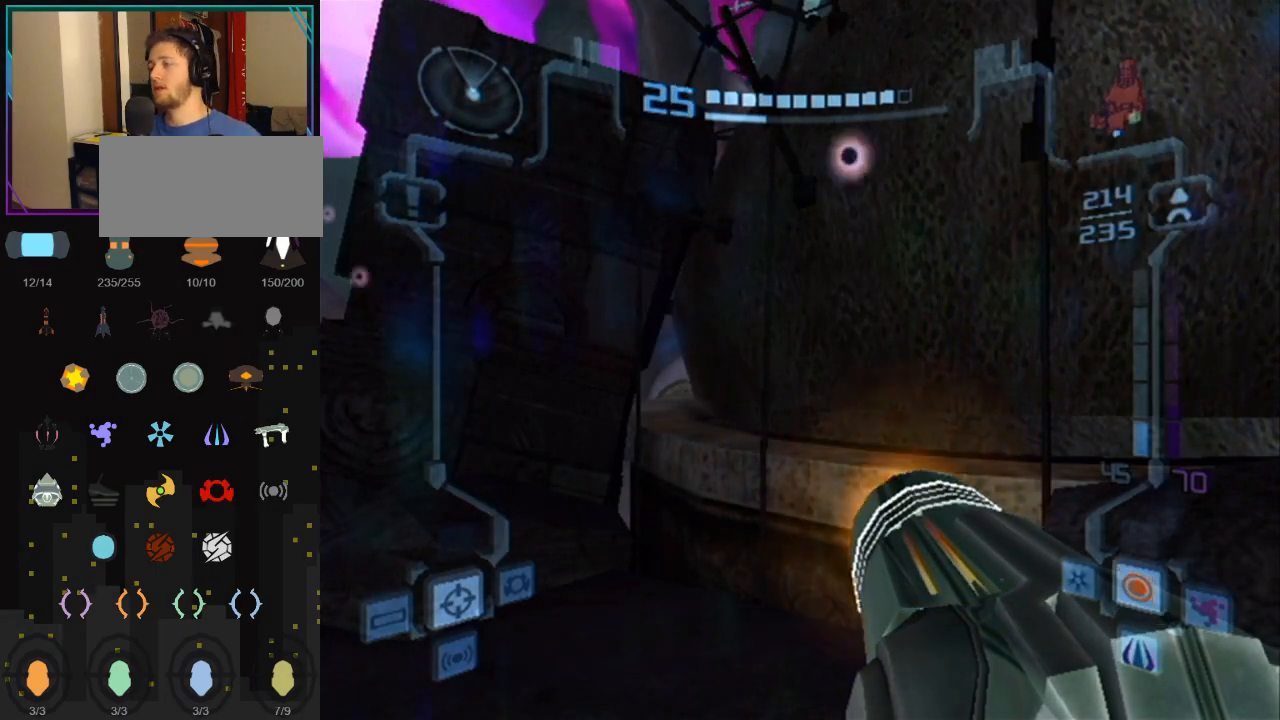
{"buttons": ["R1"], "left_stick": "left", "right_stick": "center", "events": [[183, "left_stick", "left"], [250, "R1", "down"]]}
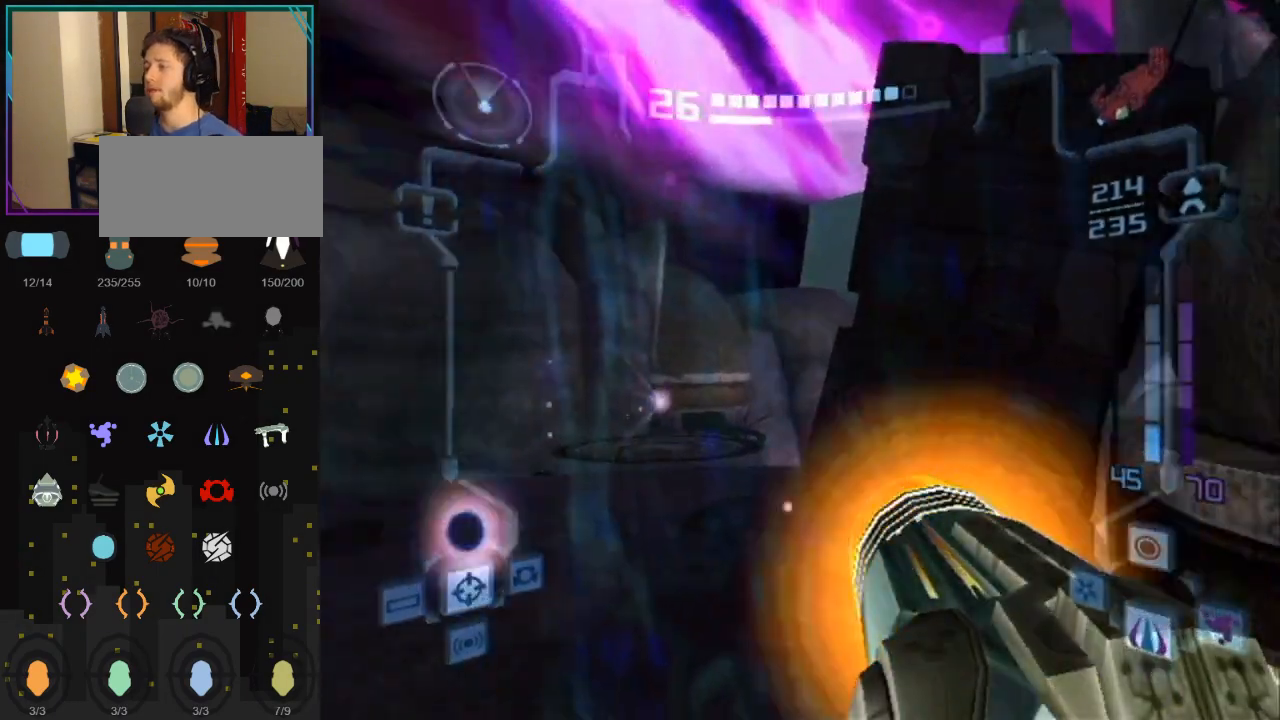
{"buttons": ["L1", "R1"], "left_stick": "up-left", "right_stick": "center", "events": [[33, "left_stick", "center"], [367, "L1", "down"], [467, "left_stick", "up-left"]]}
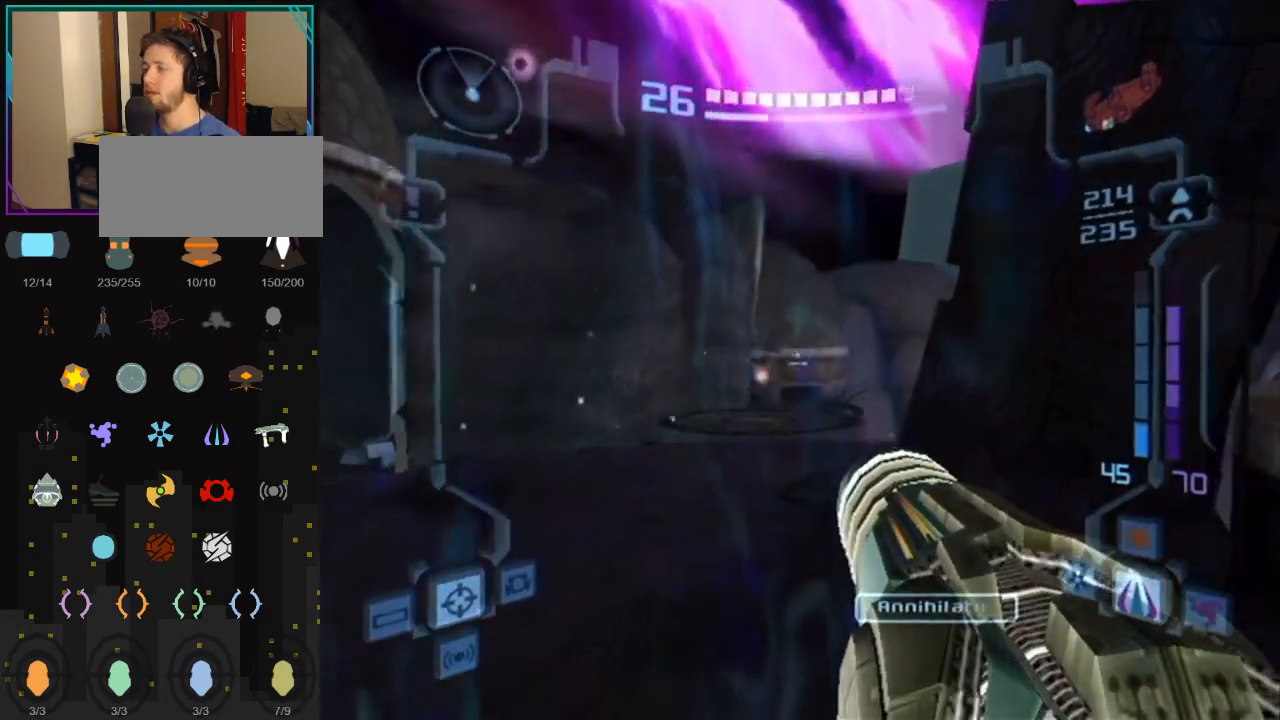
{"buttons": ["L1", "R1"], "left_stick": "center", "right_stick": "center", "events": [[67, "left_stick", "center"], [400, "A", "down"], [500, "A", "up"]]}
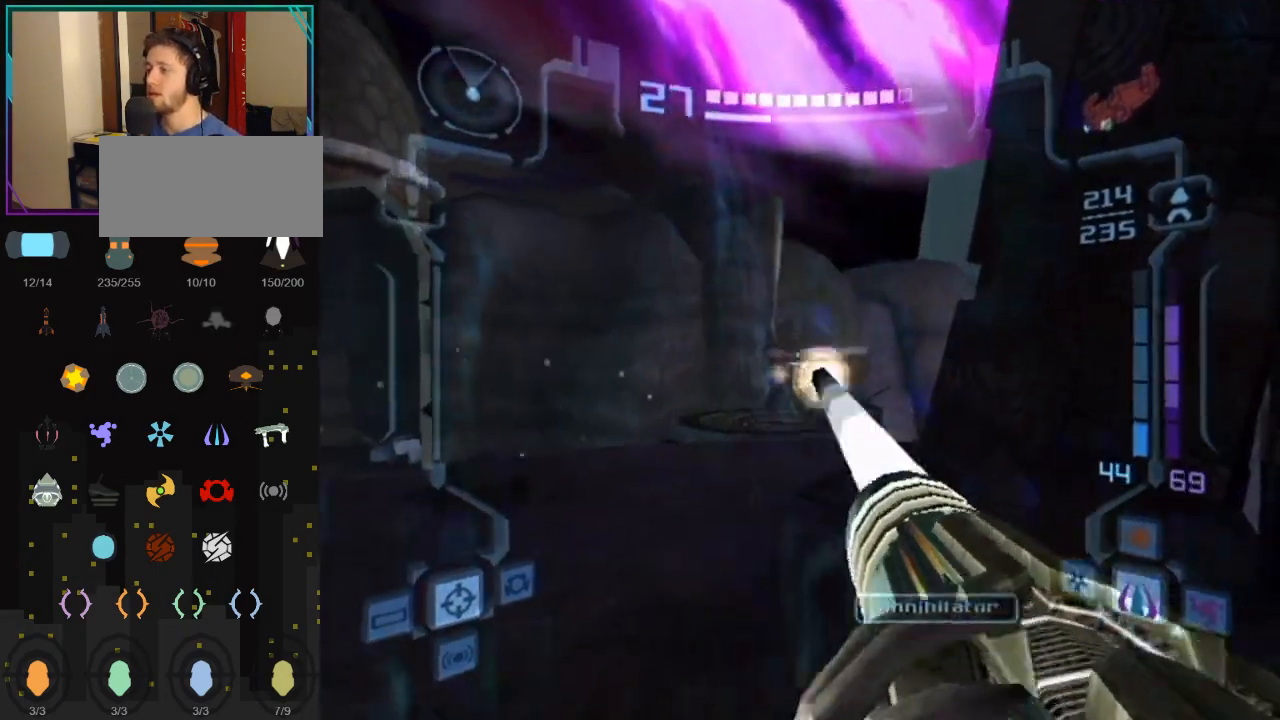
{"buttons": ["L1", "R1"], "left_stick": "center", "right_stick": "center", "events": []}
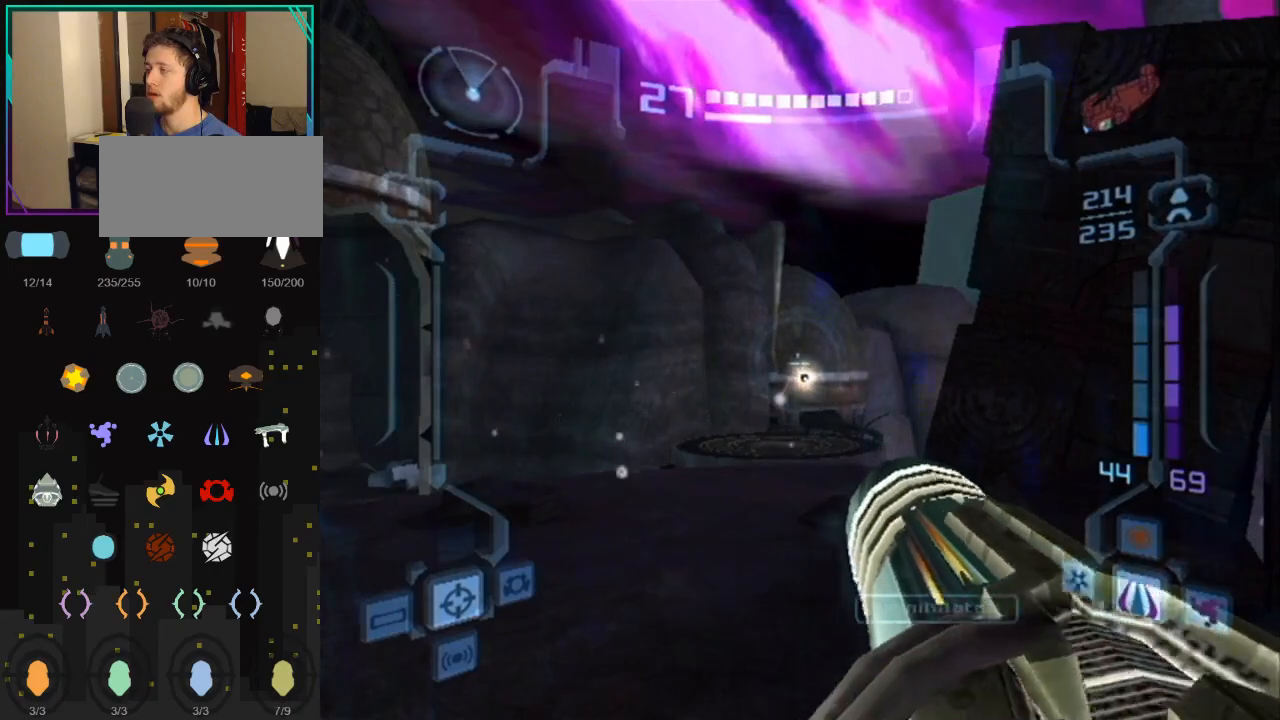
{"buttons": ["L1", "R1"], "left_stick": "center", "right_stick": "center", "events": []}
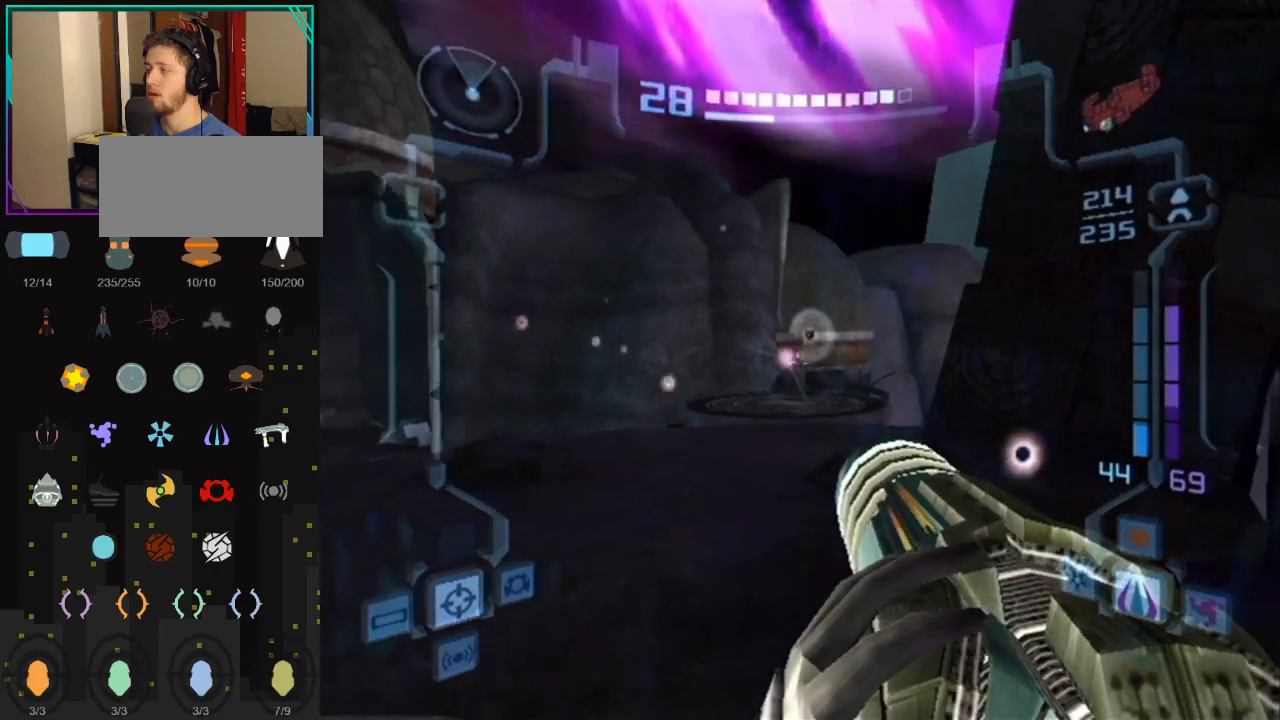
{"buttons": ["L1", "R1"], "left_stick": "up-right", "right_stick": "center", "events": [[33, "A", "down"], [150, "A", "up"], [317, "left_stick", "up-right"]]}
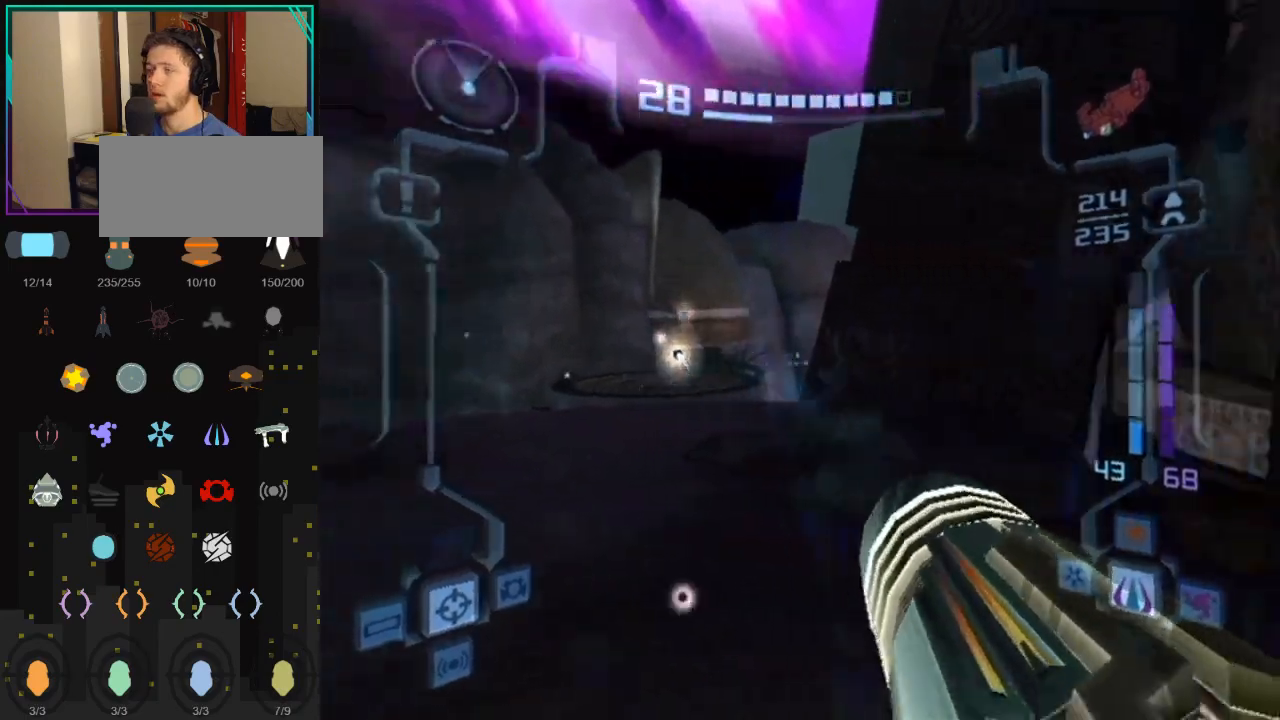
{"buttons": ["L1"], "left_stick": "left", "right_stick": "center", "events": [[250, "left_stick", "center"], [317, "left_stick", "left"], [400, "R1", "up"]]}
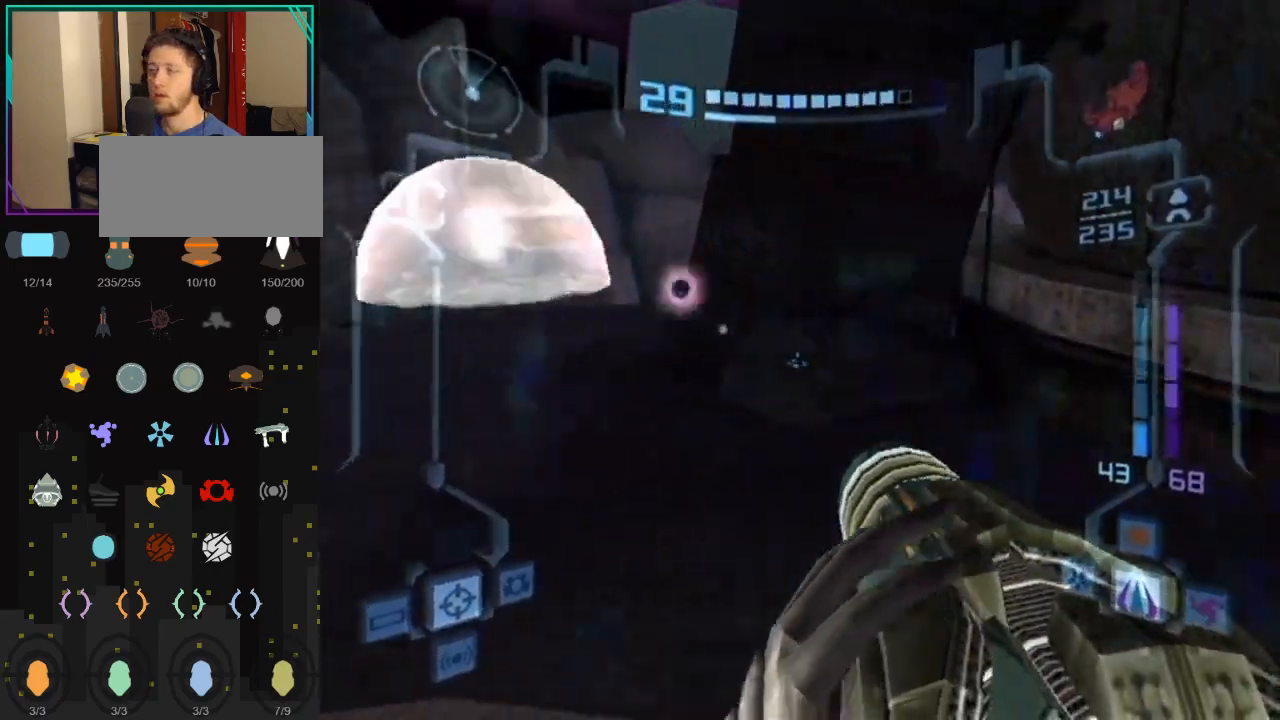
{"buttons": ["L1"], "left_stick": "up-left", "right_stick": "center", "events": [[50, "left_stick", "up-left"]]}
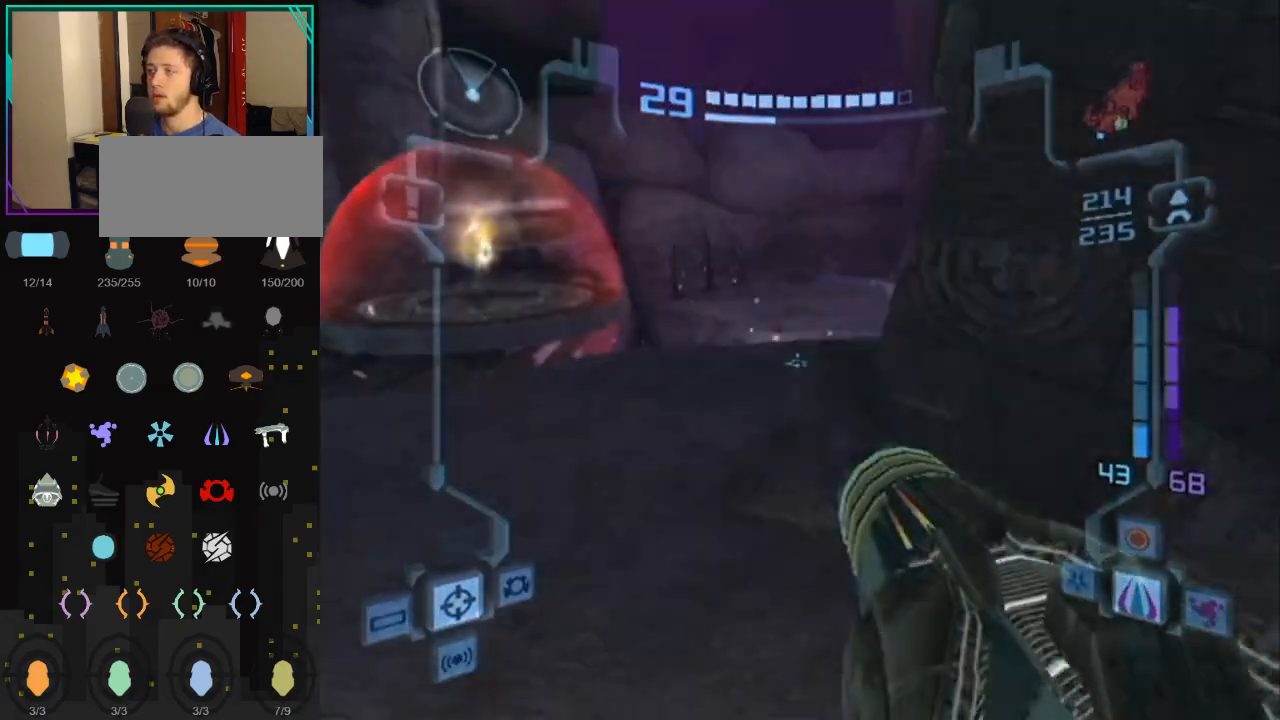
{"buttons": ["L1", "R1"], "left_stick": "right", "right_stick": "center", "events": [[350, "R1", "down"], [433, "left_stick", "up-right"], [500, "left_stick", "right"]]}
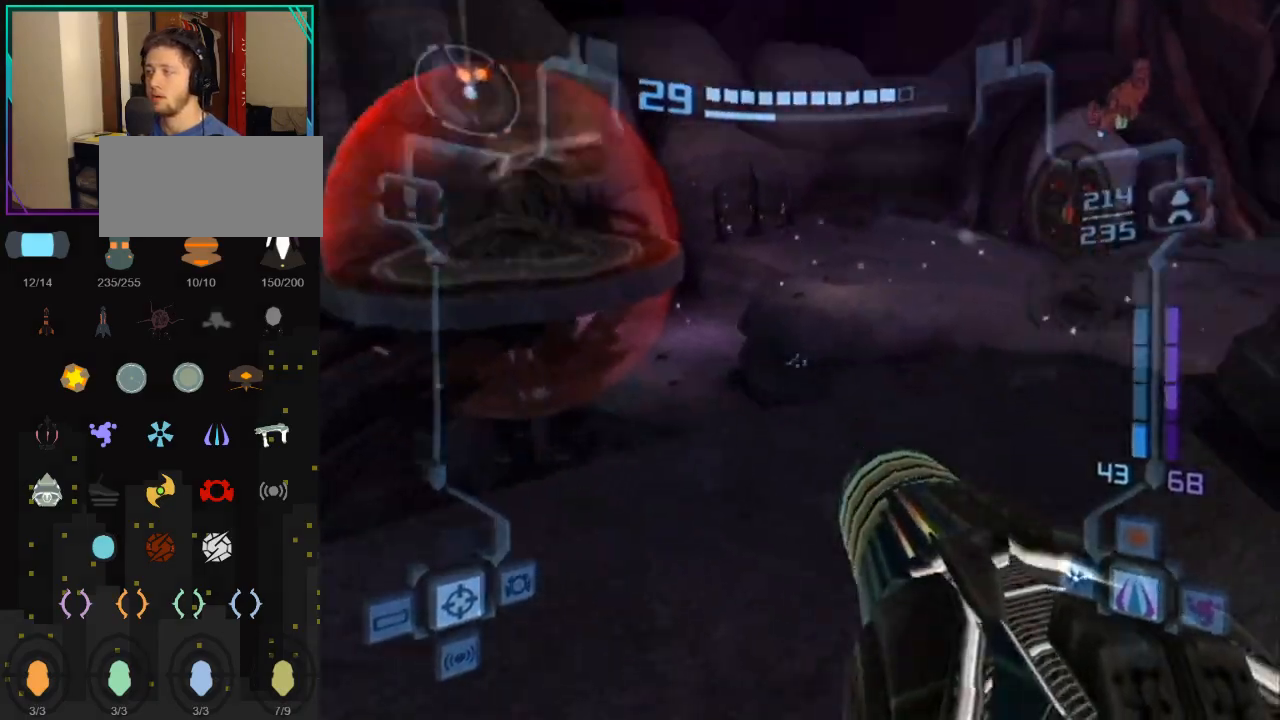
{"buttons": ["L1"], "left_stick": "up-left", "right_stick": "center", "events": [[350, "left_stick", "up"], [367, "R1", "up"], [400, "left_stick", "up-left"]]}
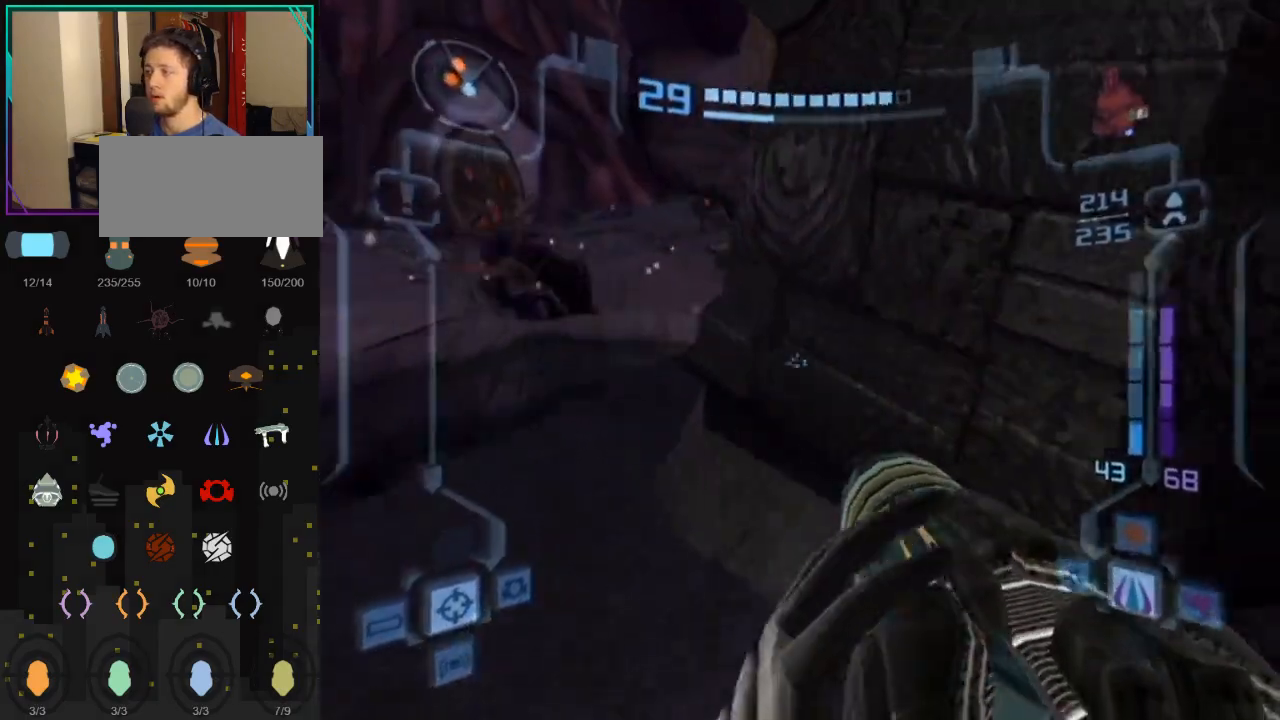
{"buttons": ["L1"], "left_stick": "center", "right_stick": "center", "events": [[433, "left_stick", "center"]]}
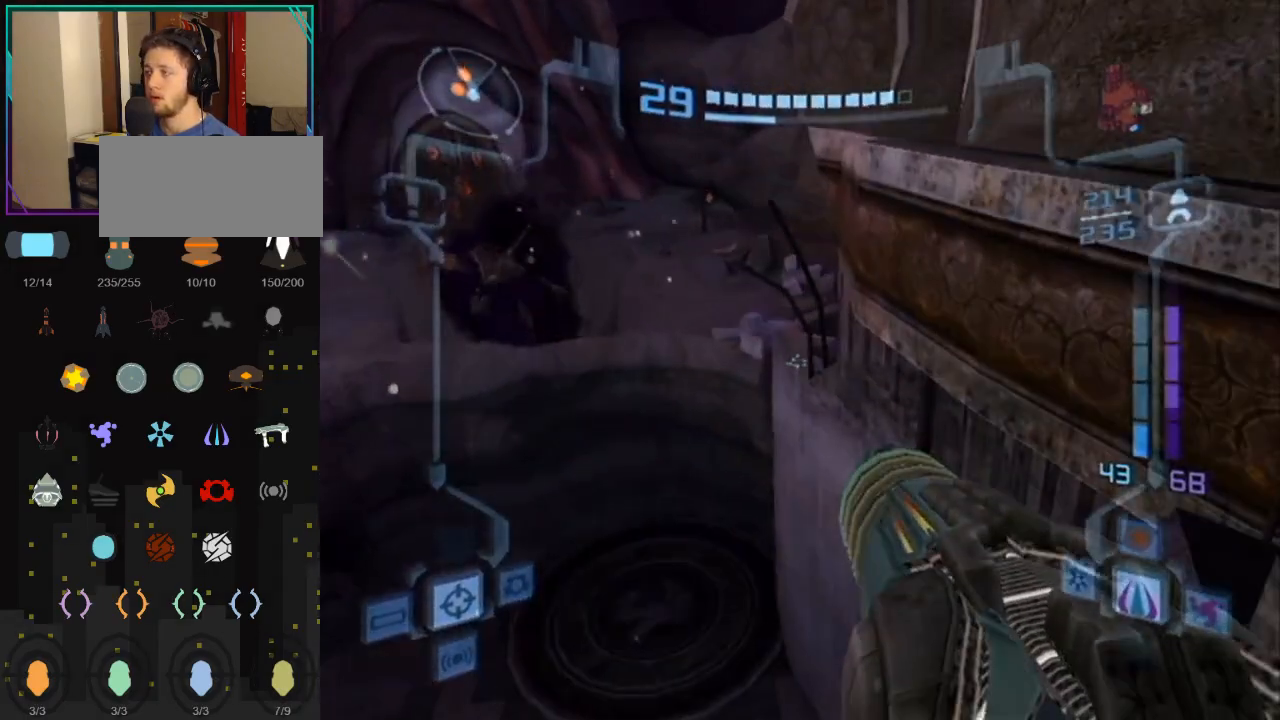
{"buttons": ["B", "L1"], "left_stick": "up-left", "right_stick": "center", "events": [[317, "left_stick", "up"], [350, "B", "down"], [433, "left_stick", "up-left"]]}
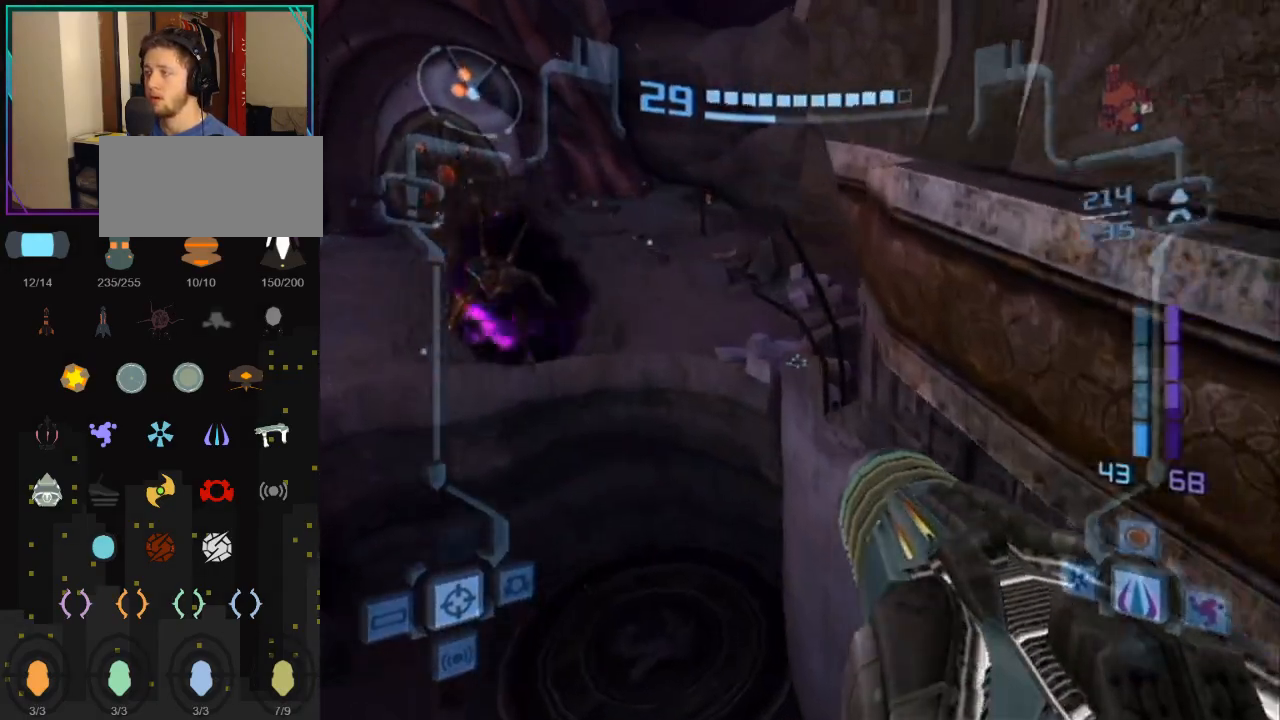
{"buttons": [], "left_stick": "up", "right_stick": "center", "events": [[100, "B", "up"], [317, "L1", "up"], [350, "left_stick", "up"]]}
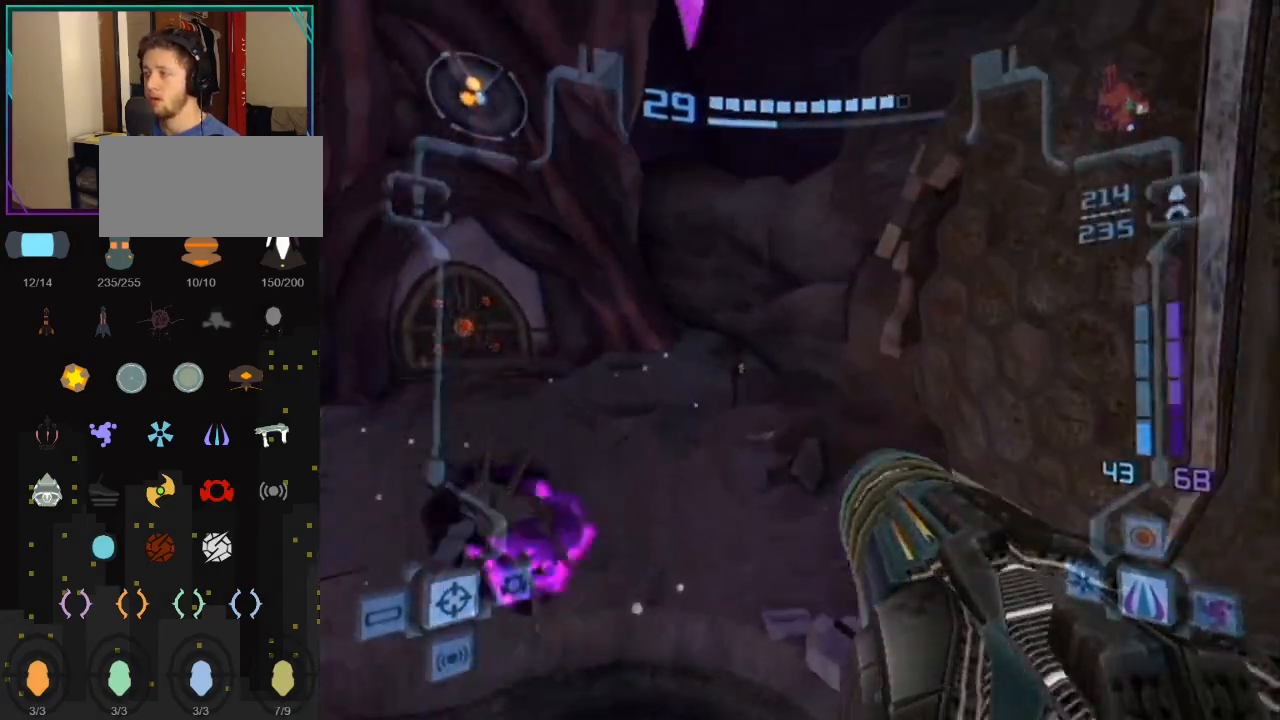
{"buttons": [], "left_stick": "up", "right_stick": "center", "events": [[117, "left_stick", "up-right"], [367, "B", "down"], [383, "left_stick", "up"], [467, "B", "up"]]}
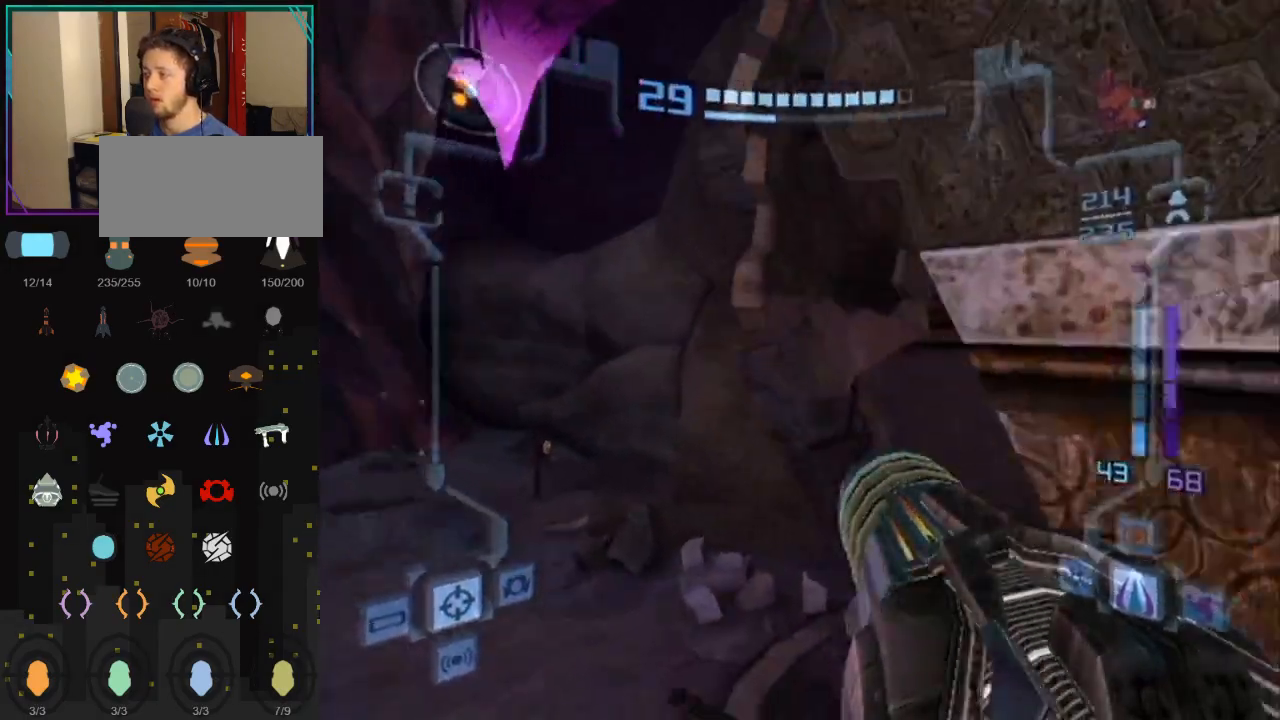
{"buttons": [], "left_stick": "up", "right_stick": "center", "events": [[67, "B", "down"], [183, "B", "up"]]}
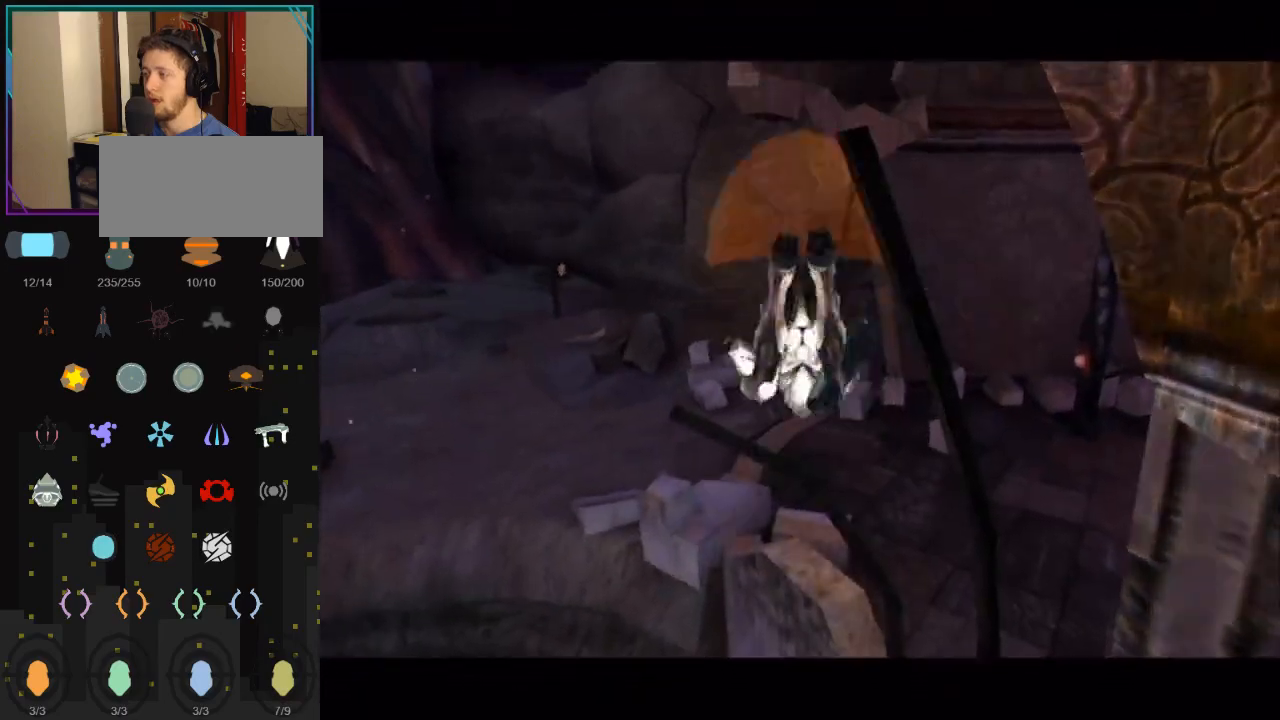
{"buttons": [], "left_stick": "right", "right_stick": "center", "events": [[67, "left_stick", "up-right"], [333, "left_stick", "right"]]}
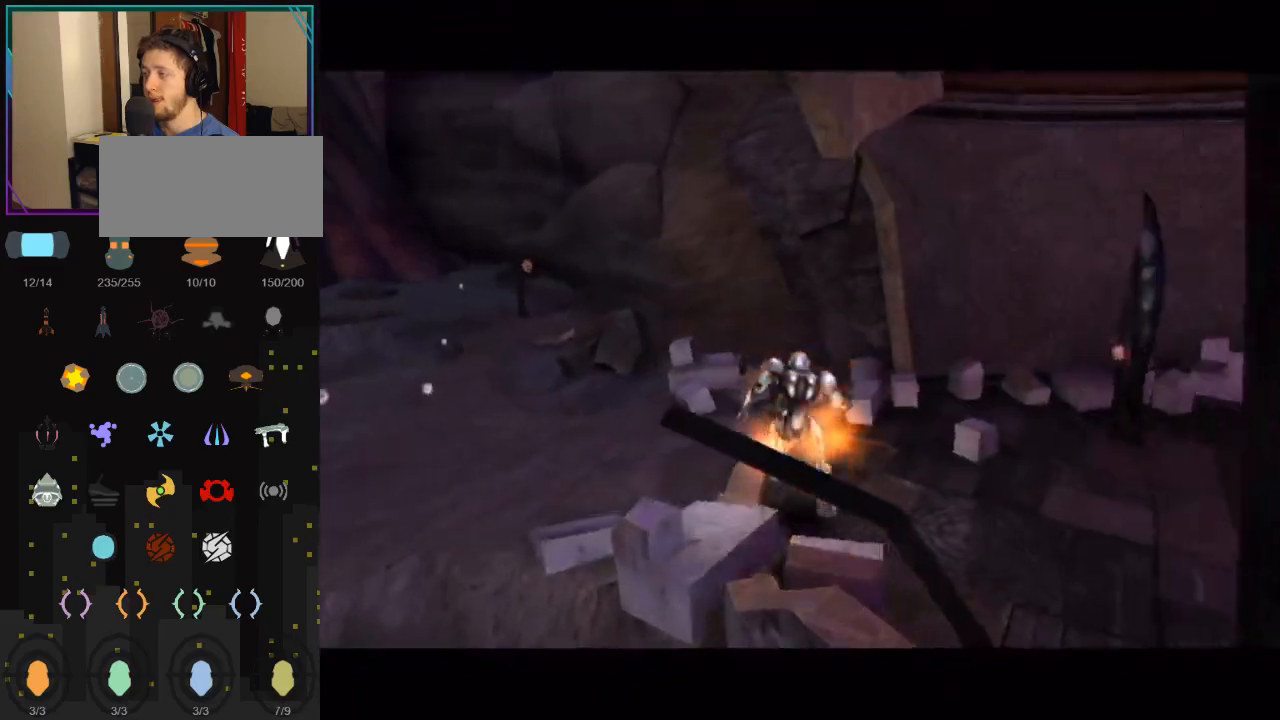
{"buttons": [], "left_stick": "center", "right_stick": "center", "events": [[400, "left_stick", "center"]]}
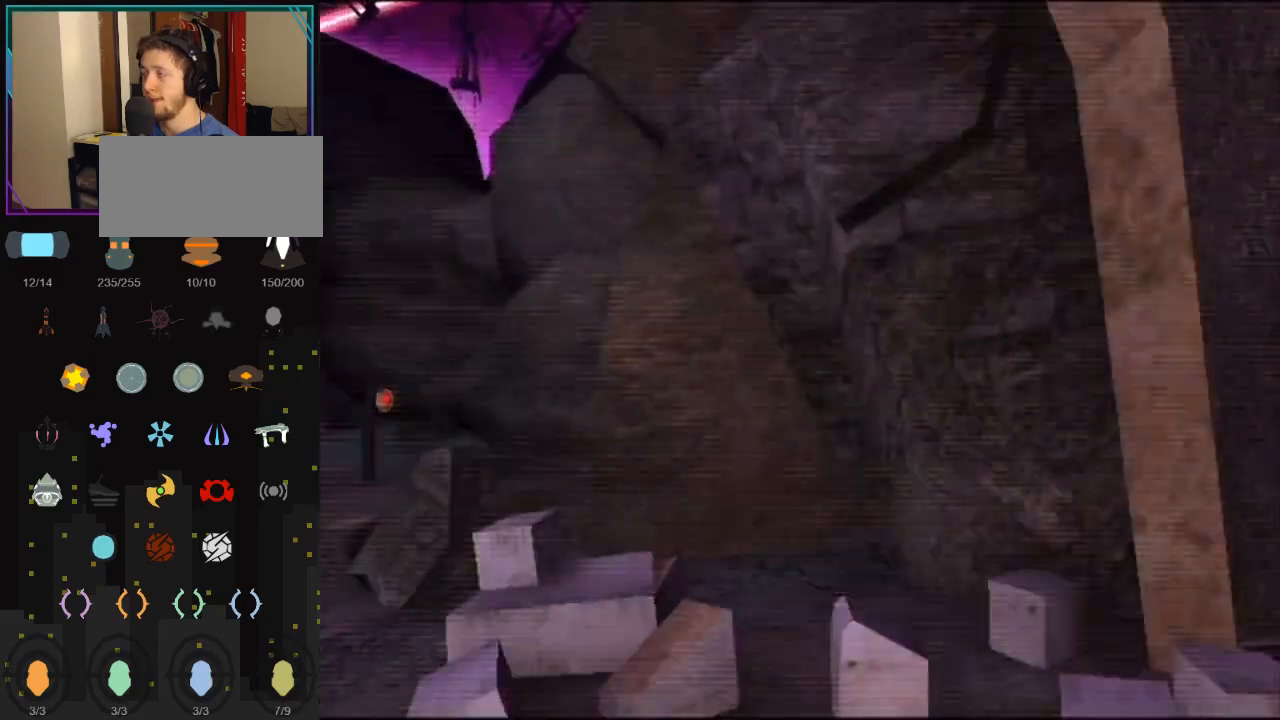
{"buttons": ["L1"], "left_stick": "down-right", "right_stick": "center", "events": [[33, "left_stick", "right"], [67, "L1", "down"], [317, "DPAD_DOWN", "down"], [400, "DPAD_DOWN", "up"], [400, "left_stick", "down-right"]]}
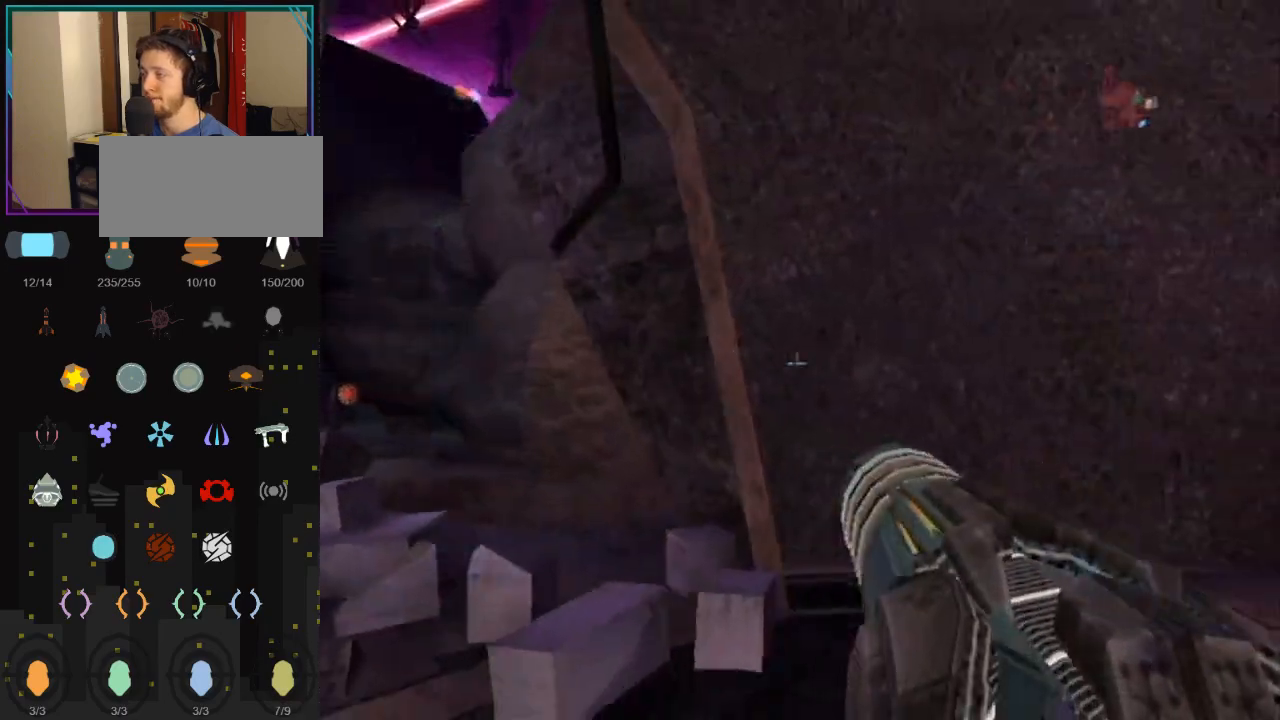
{"buttons": ["L1"], "left_stick": "down-right", "right_stick": "center", "events": []}
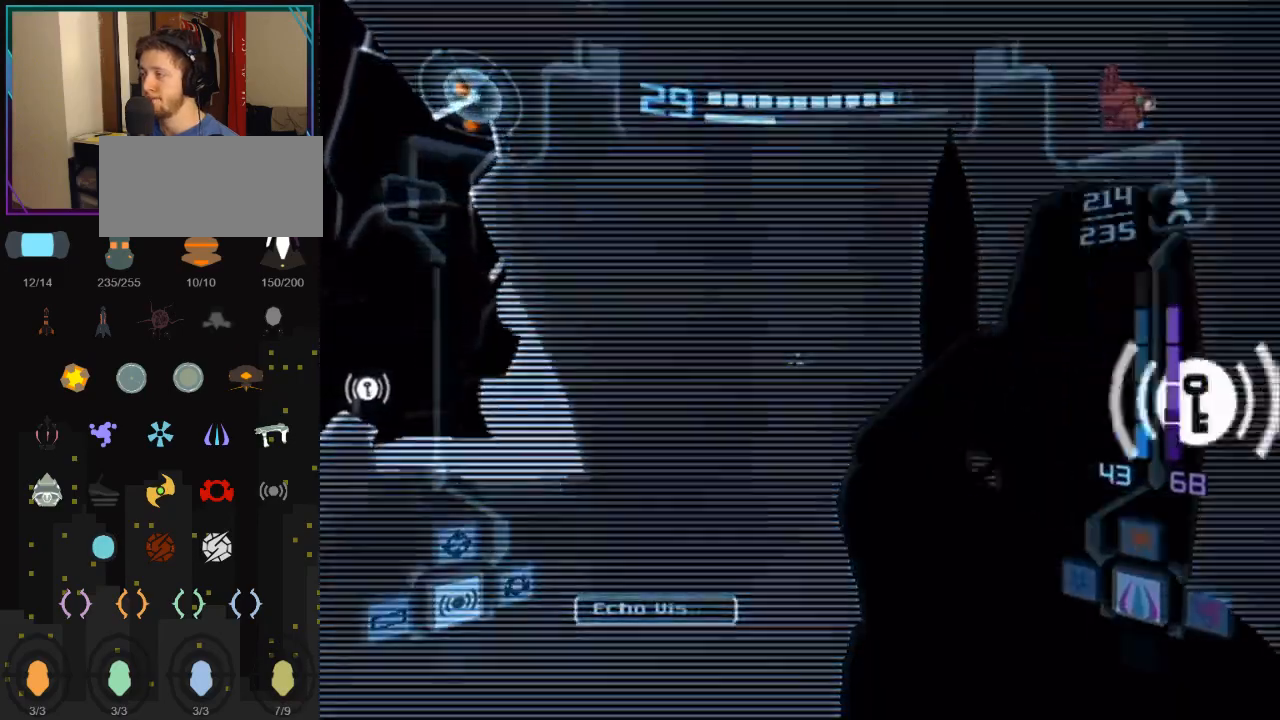
{"buttons": [], "left_stick": "down-left", "right_stick": "center", "events": [[67, "left_stick", "right"], [217, "L1", "up"], [400, "left_stick", "down-left"]]}
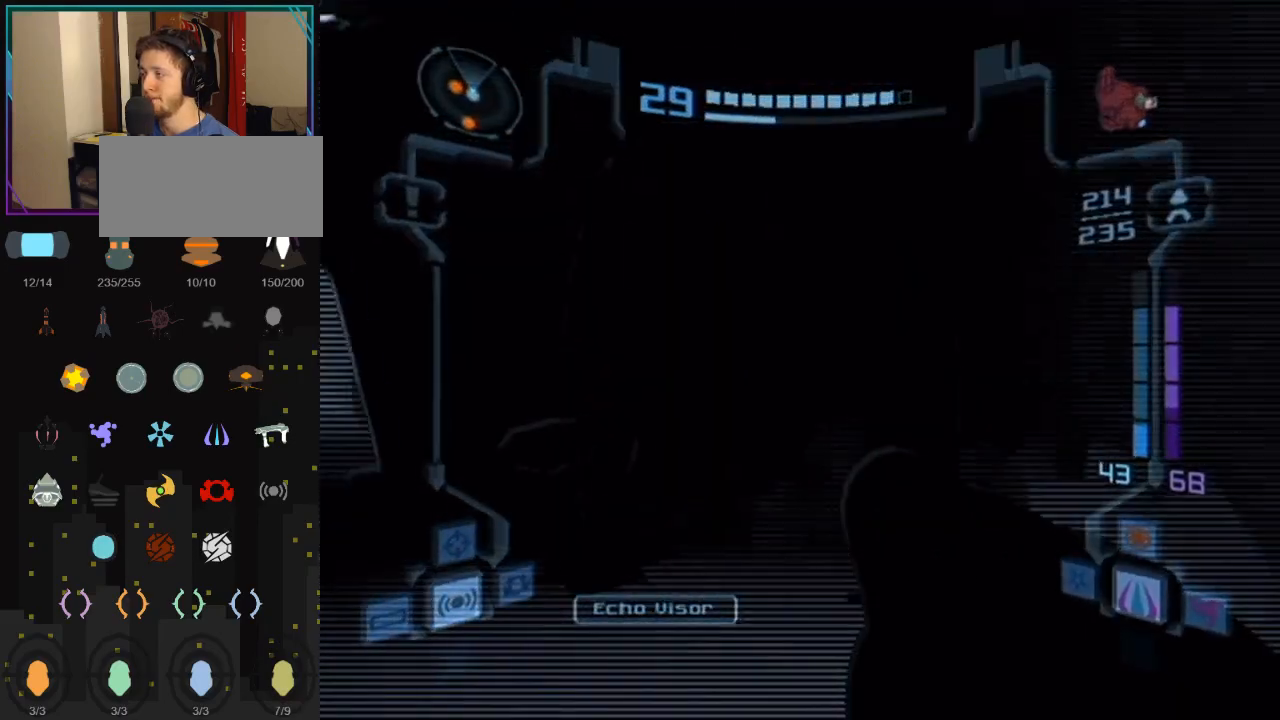
{"buttons": ["A", "L1"], "left_stick": "center", "right_stick": "center", "events": [[367, "L1", "down"], [367, "left_stick", "center"], [467, "A", "down"]]}
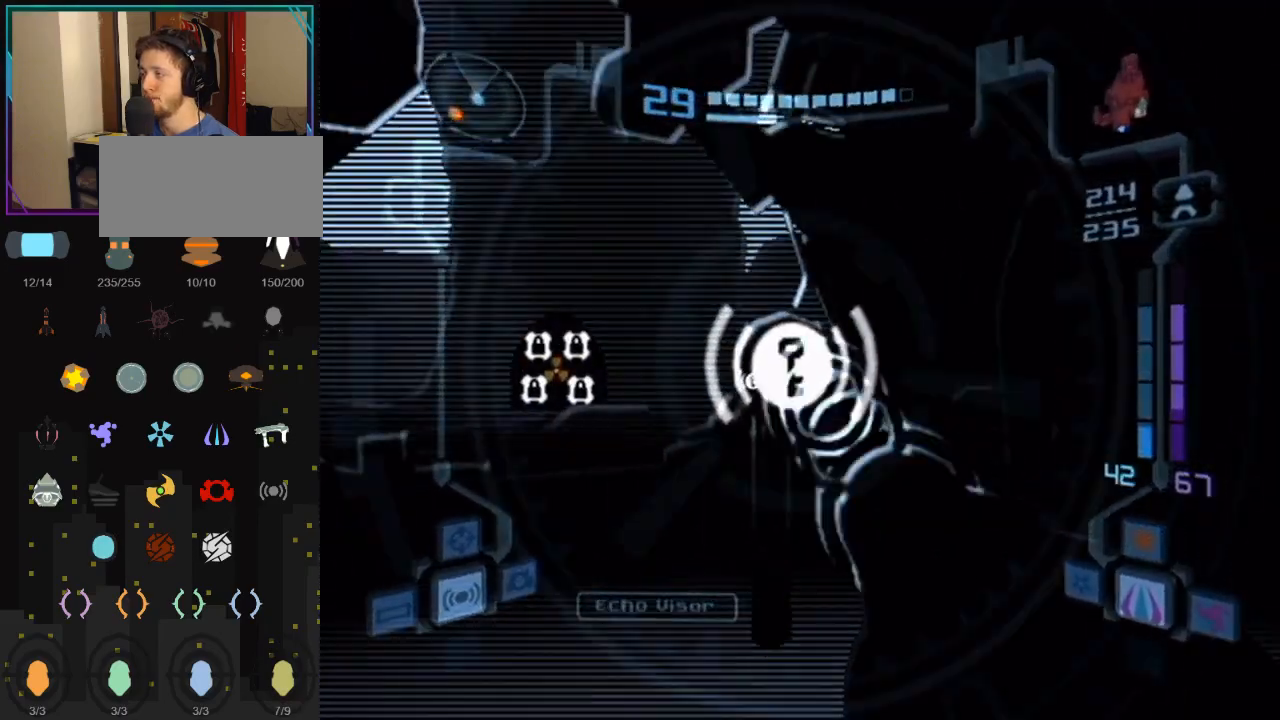
{"buttons": [], "left_stick": "up", "right_stick": "center", "events": [[33, "left_stick", "up-left"], [83, "A", "up"], [150, "L1", "up"], [433, "left_stick", "up"]]}
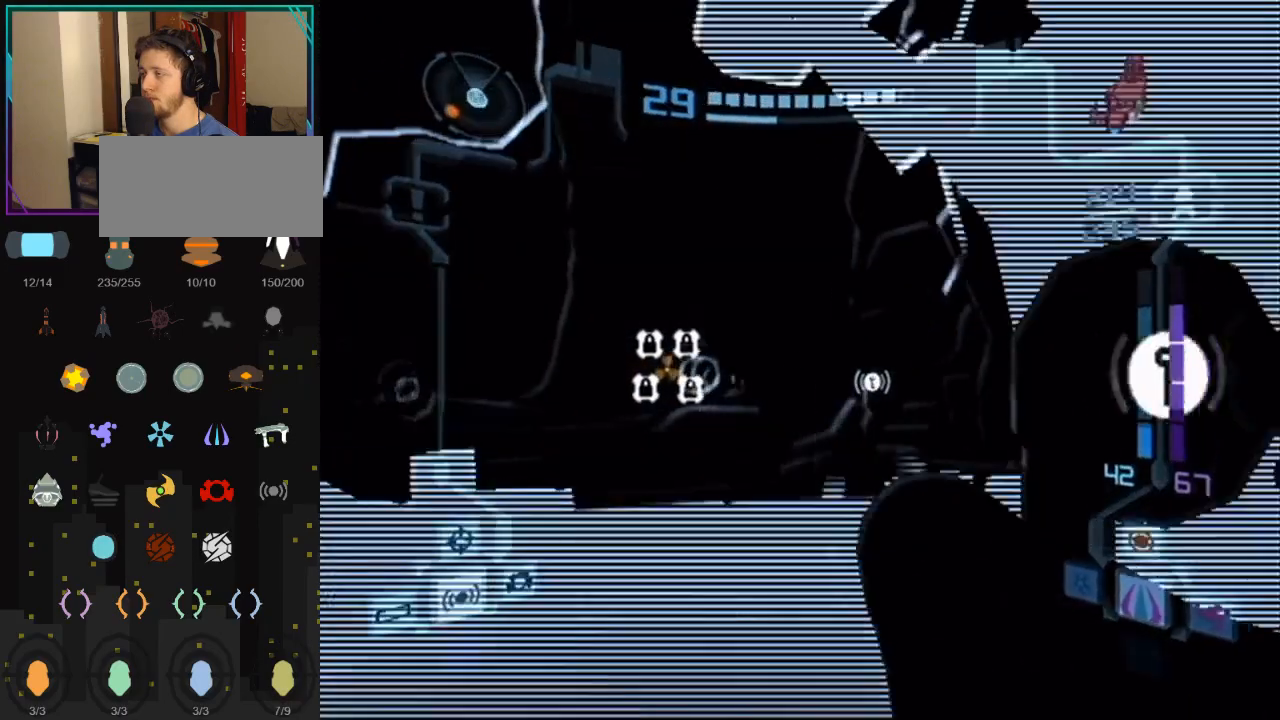
{"buttons": [], "left_stick": "up-right", "right_stick": "center", "events": [[33, "L1", "down"], [350, "left_stick", "up-right"], [367, "L1", "up"]]}
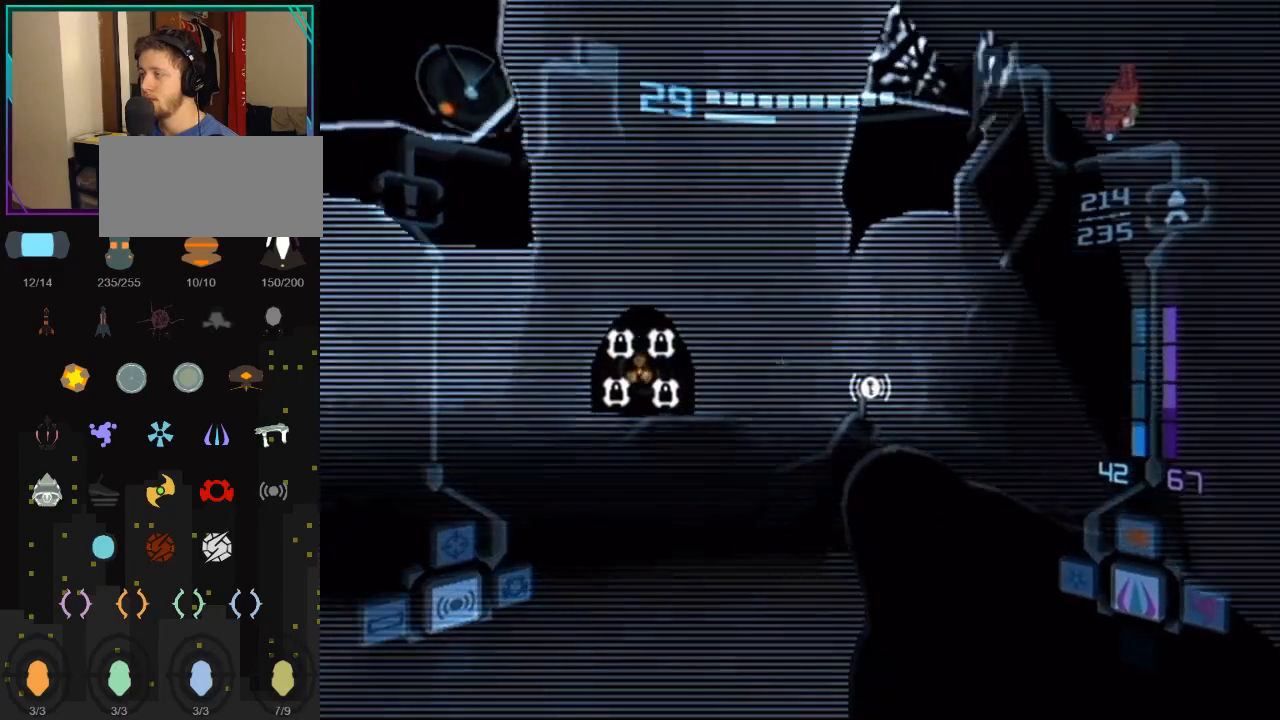
{"buttons": ["B", "L1"], "left_stick": "up", "right_stick": "center", "events": [[100, "L1", "down"], [117, "left_stick", "up"], [400, "B", "down"]]}
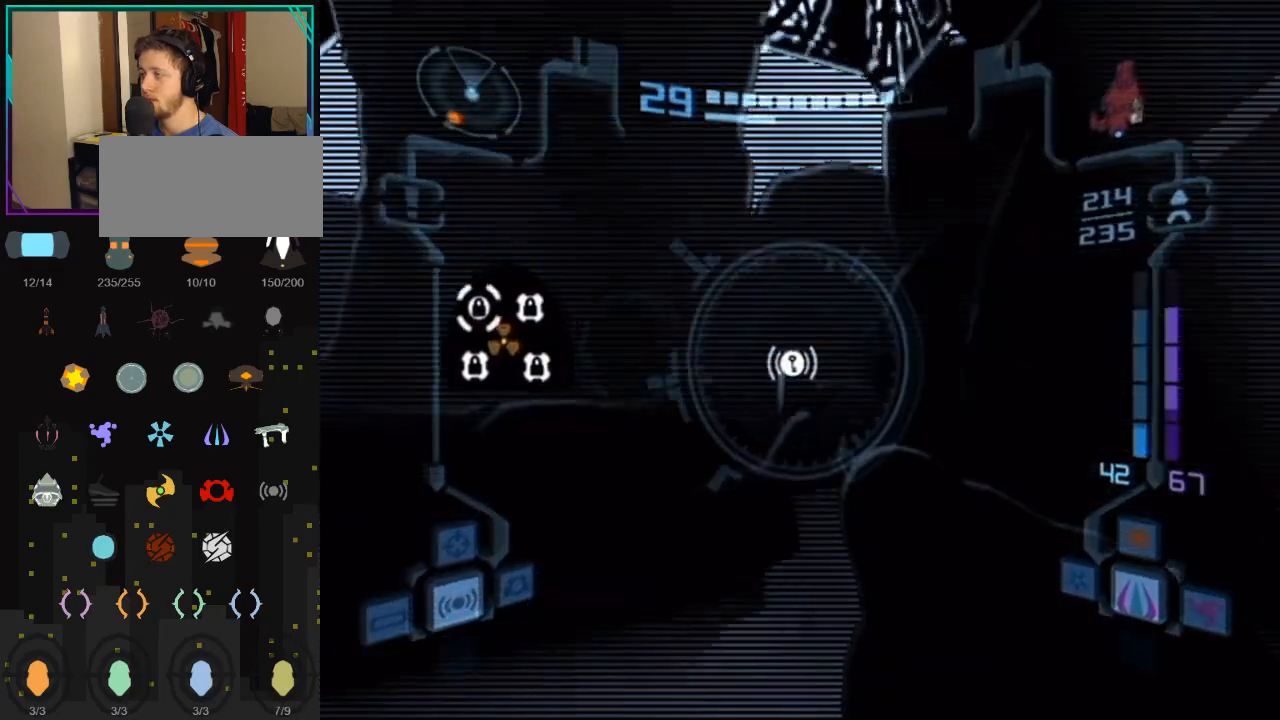
{"buttons": [], "left_stick": "up-left", "right_stick": "center", "events": [[33, "B", "up"], [100, "A", "down"], [217, "A", "up"], [300, "left_stick", "up-left"], [367, "L1", "up"]]}
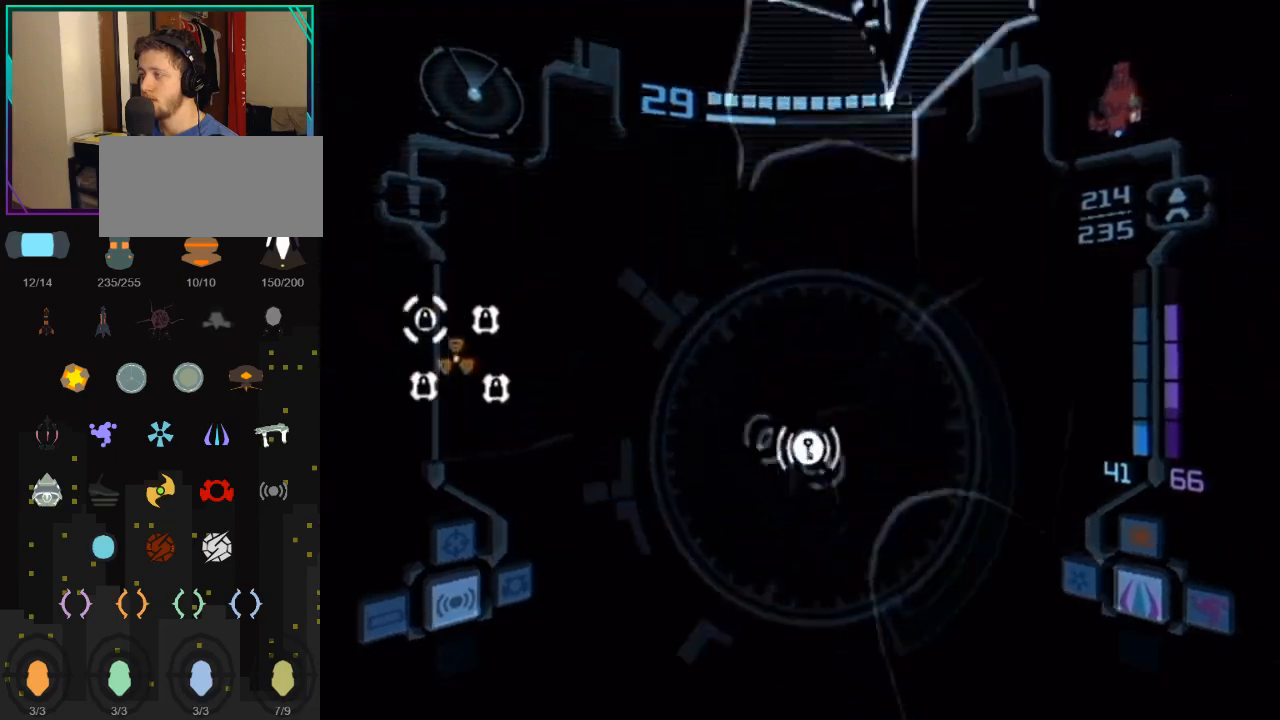
{"buttons": [], "left_stick": "up-left", "right_stick": "center", "events": [[33, "left_stick", "left"], [300, "left_stick", "up-left"]]}
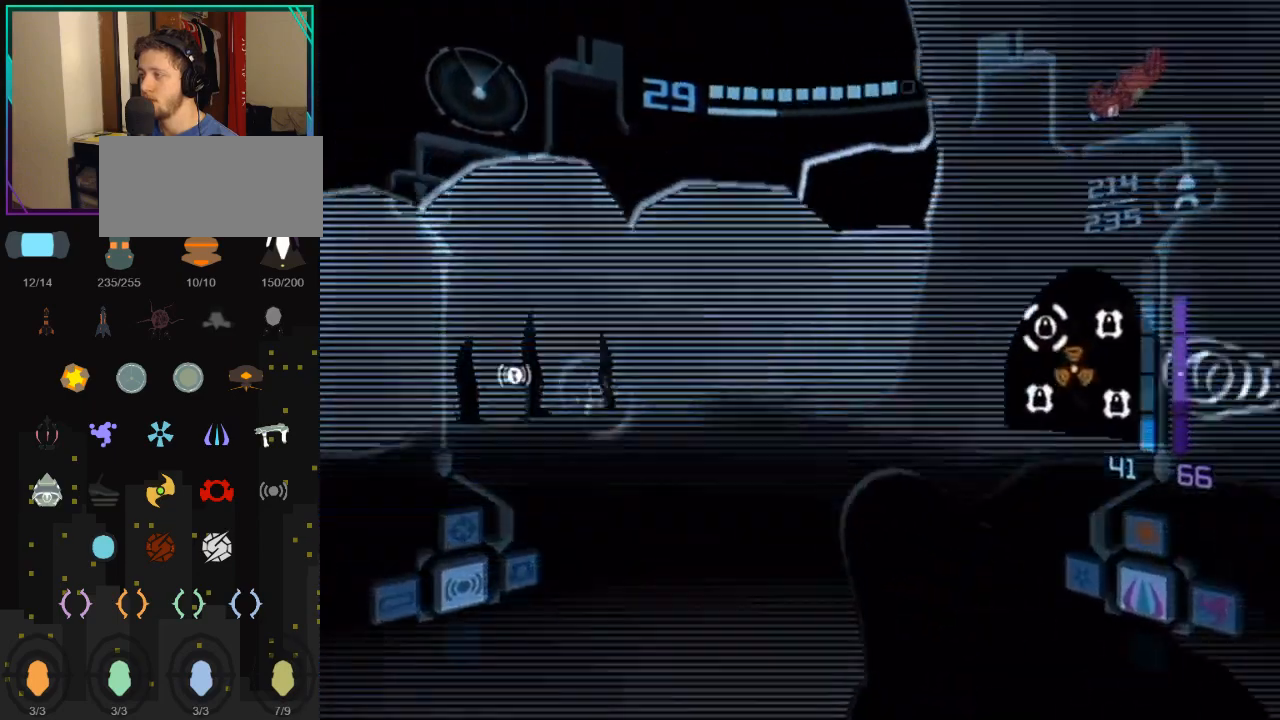
{"buttons": ["B", "L1"], "left_stick": "up", "right_stick": "center", "events": [[283, "left_stick", "up"], [350, "L1", "down"], [433, "B", "down"]]}
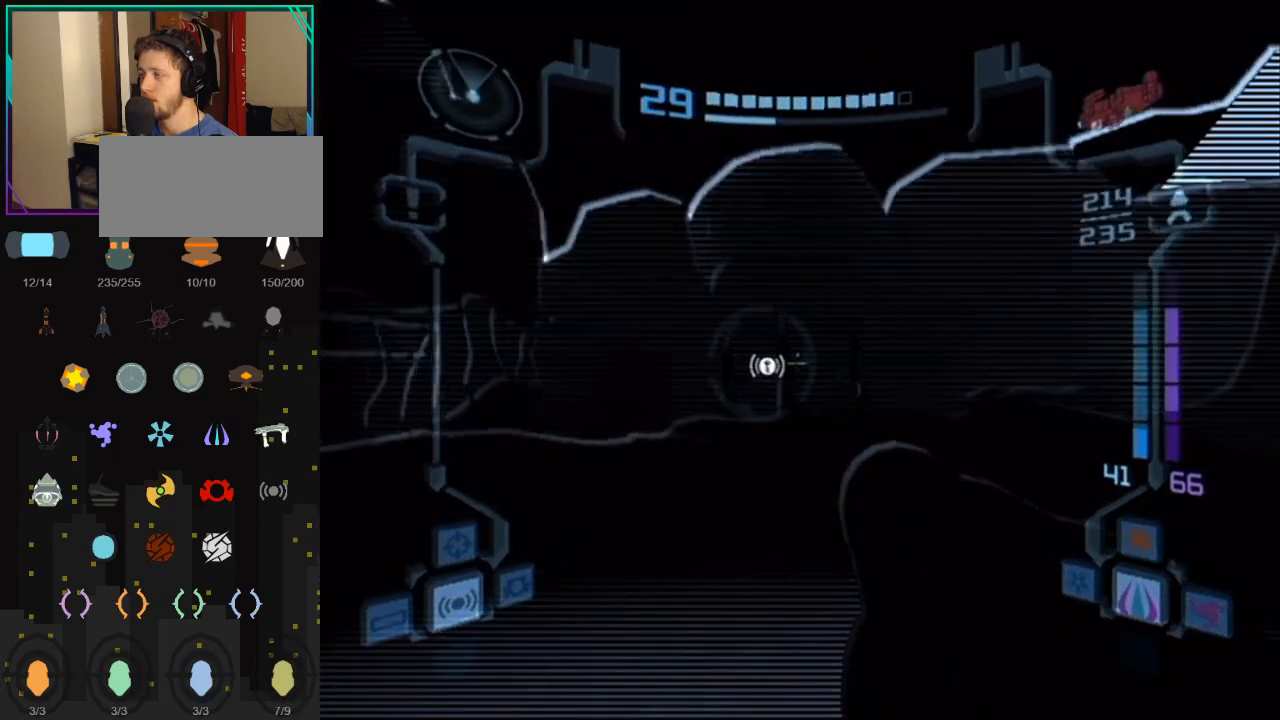
{"buttons": ["L1"], "left_stick": "up", "right_stick": "center", "events": [[67, "B", "up"], [150, "R1", "down"], [317, "R1", "up"]]}
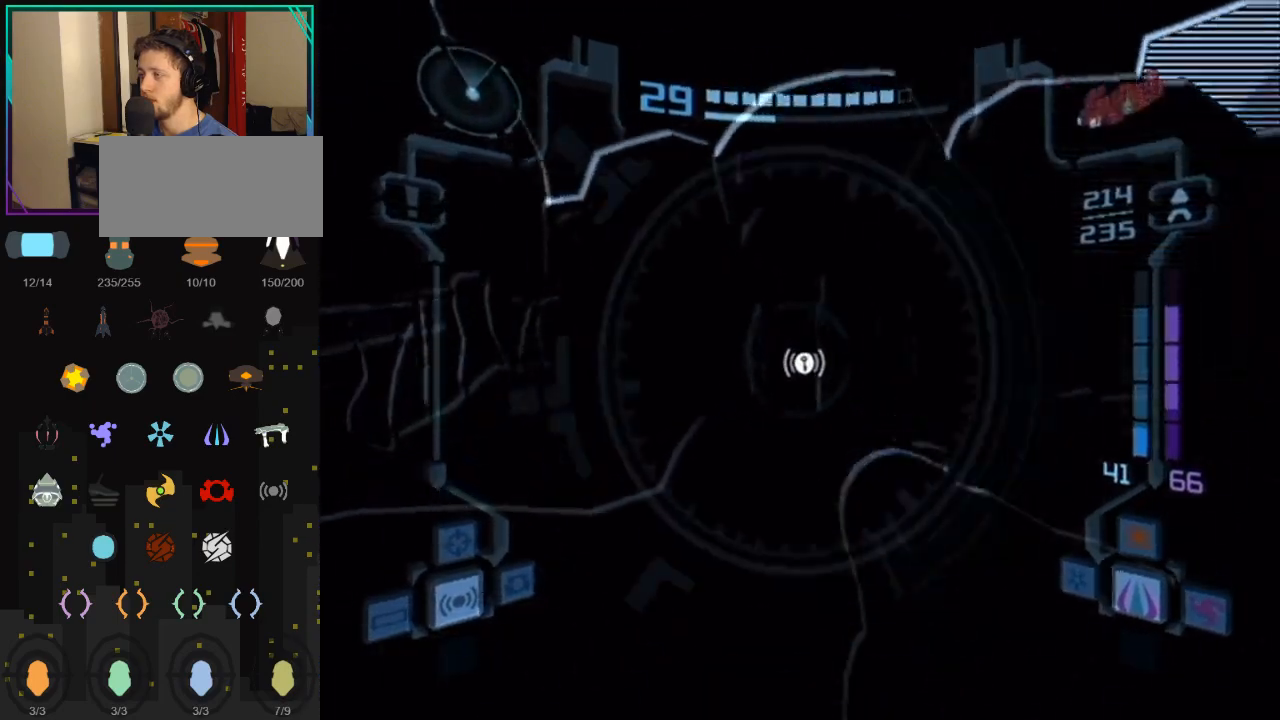
{"buttons": [], "left_stick": "down-right", "right_stick": "center", "events": [[100, "A", "down"], [217, "left_stick", "down"], [250, "A", "up"], [283, "L1", "up"], [500, "left_stick", "down-right"]]}